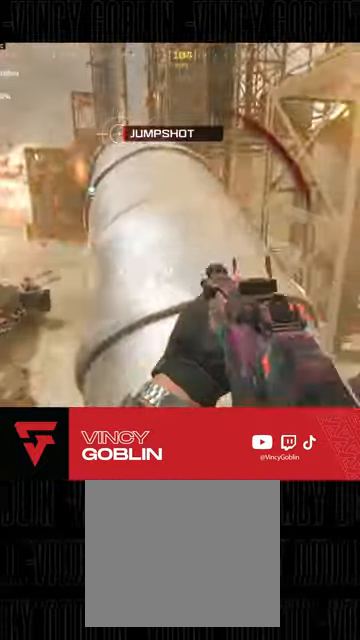
Gameplay with a controller (PlayStation layout); each line is a JSON object with the inputs held at the frame after it. "events" lists button and stick changes between this image and that frame as [ms after this image, input, new state], when the widget could be followed in between.
{"buttons": ["L2", "R2"], "left_stick": "right", "right_stick": "center", "events": [[67, "L3", "down"], [167, "L3", "up"], [267, "left_stick", "right"], [300, "L2", "down"], [367, "right_stick", "down-left"], [500, "R2", "down"], [500, "right_stick", "center"]]}
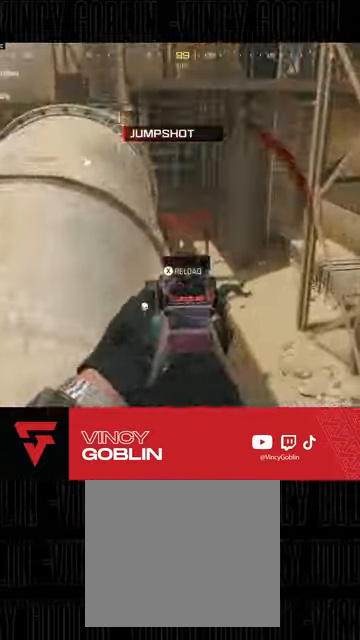
{"buttons": [], "left_stick": "up", "right_stick": "center", "events": [[100, "R2", "up"], [133, "right_stick", "left"], [200, "left_stick", "center"], [267, "left_stick", "left"], [333, "L2", "up"], [433, "L3", "down"], [433, "left_stick", "up"], [500, "L3", "up"], [500, "right_stick", "center"]]}
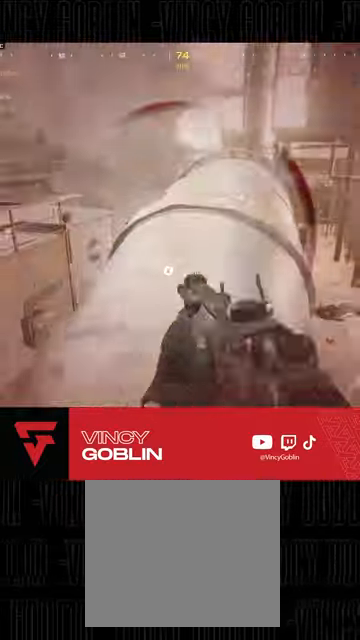
{"buttons": ["TRIANGLE", "L3"], "left_stick": "up", "right_stick": "center", "events": [[67, "L3", "down"], [200, "L3", "up"], [267, "right_stick", "right"], [333, "right_stick", "center"], [500, "L3", "down"], [500, "TRIANGLE", "down"]]}
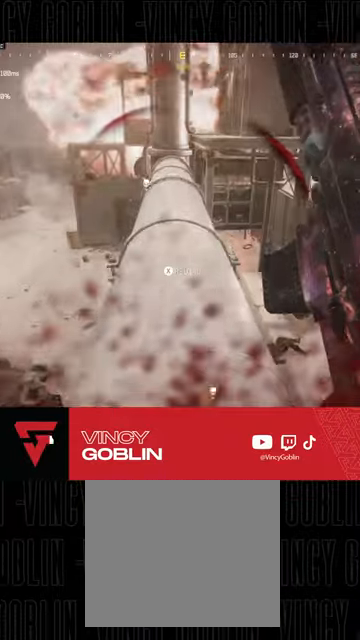
{"buttons": ["L3", "R3"], "left_stick": "up", "right_stick": "center", "events": [[67, "L3", "up"], [67, "TRIANGLE", "up"], [167, "L3", "down"], [200, "right_stick", "left"], [267, "L3", "up"], [267, "right_stick", "center"], [367, "L3", "down"], [500, "R3", "down"]]}
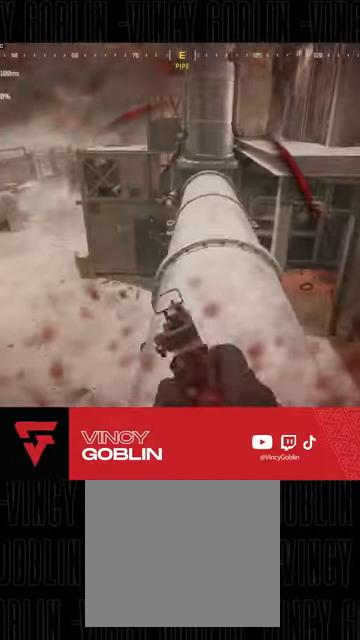
{"buttons": ["L3"], "left_stick": "up", "right_stick": "center", "events": [[233, "L3", "up"], [333, "R3", "up"], [367, "right_stick", "right"], [400, "L3", "down"], [500, "right_stick", "center"]]}
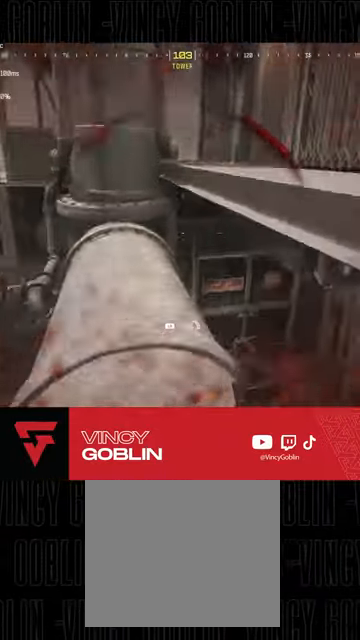
{"buttons": [], "left_stick": "up", "right_stick": "center", "events": [[167, "right_stick", "right"], [200, "L3", "up"], [300, "right_stick", "center"], [367, "L1", "down"], [367, "L2", "down"], [433, "L1", "up"], [433, "L2", "up"]]}
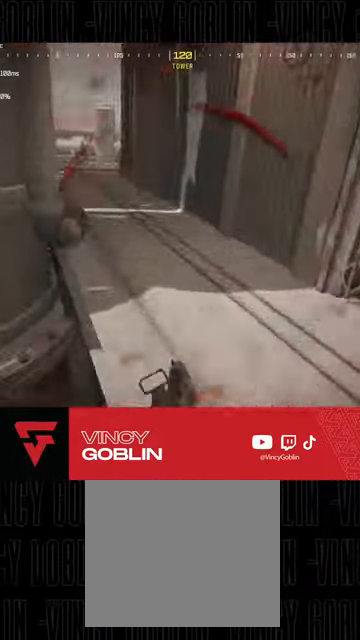
{"buttons": ["L3"], "left_stick": "up", "right_stick": "center"}
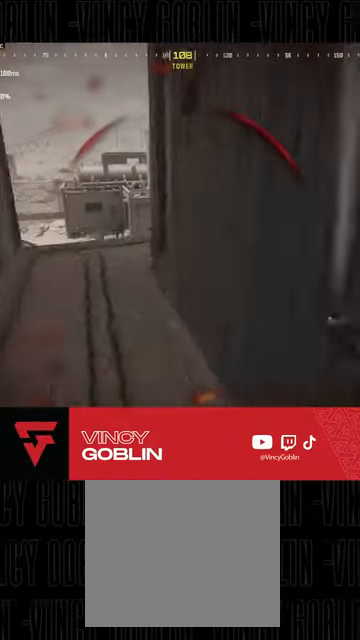
{"buttons": ["L2", "R3"], "left_stick": "center", "right_stick": "center", "events": [[33, "L3", "up"], [133, "left_stick", "center"], [167, "R3", "down"], [233, "left_stick", "down"], [467, "left_stick", "center"], [500, "L2", "down"]]}
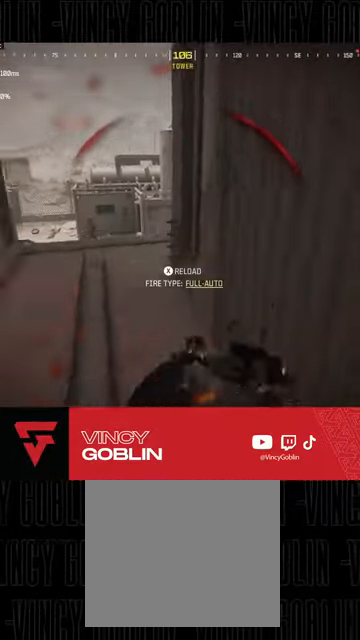
{"buttons": ["L2"], "left_stick": "up-right", "right_stick": "center", "events": [[33, "right_stick", "left"], [67, "R3", "up"], [100, "right_stick", "center"], [233, "L2", "up"], [267, "left_stick", "up-right"], [300, "L3", "down"], [333, "right_stick", "left"], [433, "L3", "up"], [433, "right_stick", "center"], [467, "L2", "down"]]}
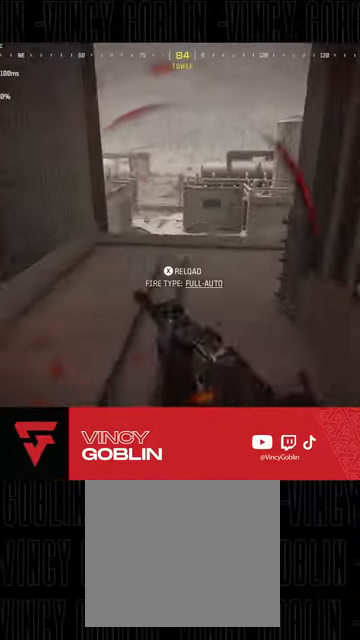
{"buttons": ["L2", "R2"], "left_stick": "down-right", "right_stick": "down-left", "events": [[67, "left_stick", "right"], [133, "R2", "down"], [167, "right_stick", "down-left"], [233, "left_stick", "down-right"], [367, "R2", "up"], [500, "R2", "down"]]}
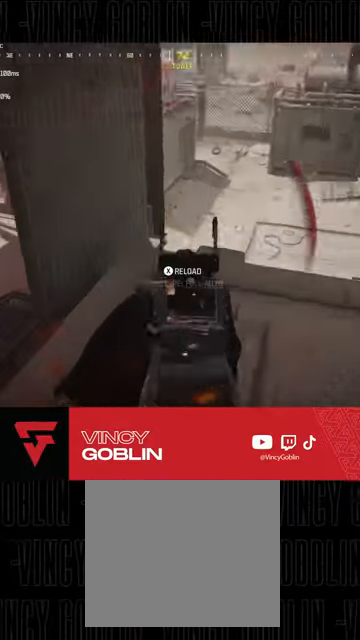
{"buttons": ["L1", "L2"], "left_stick": "left", "right_stick": "center", "events": [[67, "left_stick", "right"], [100, "right_stick", "center"], [167, "R2", "up"], [167, "right_stick", "up-right"], [200, "L2", "up"], [267, "left_stick", "down-left"], [367, "L2", "down"], [367, "right_stick", "center"], [400, "left_stick", "left"], [433, "L1", "down"]]}
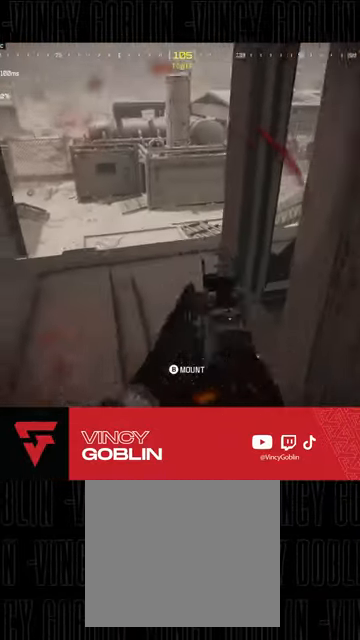
{"buttons": ["R3"], "left_stick": "right", "right_stick": "left", "events": [[33, "L1", "up"], [67, "left_stick", "down"], [100, "L2", "up"], [133, "left_stick", "down-right"], [333, "R3", "down"], [400, "left_stick", "right"], [433, "right_stick", "left"]]}
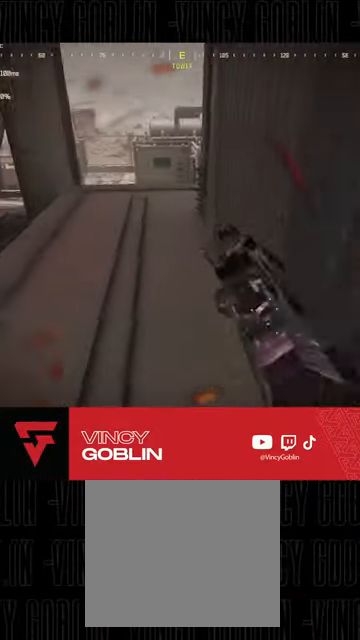
{"buttons": [], "left_stick": "center", "right_stick": "center", "events": [[33, "right_stick", "up-left"], [100, "left_stick", "up-right"], [200, "right_stick", "center"], [267, "R3", "up"], [333, "left_stick", "center"]]}
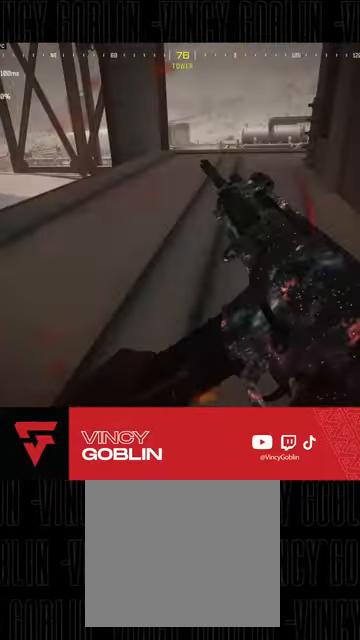
{"buttons": [], "left_stick": "center", "right_stick": "center", "events": [[167, "right_stick", "right"], [300, "right_stick", "center"]]}
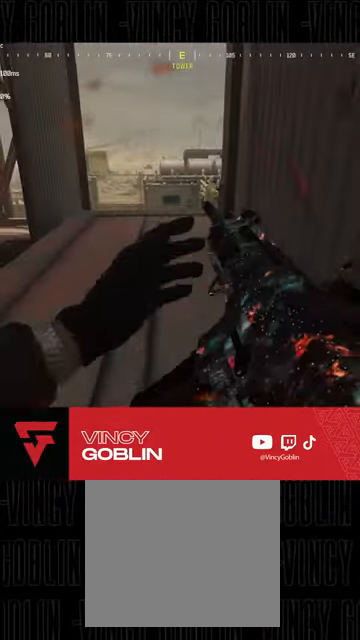
{"buttons": [], "left_stick": "center", "right_stick": "center", "events": [[300, "right_stick", "down"], [433, "right_stick", "center"]]}
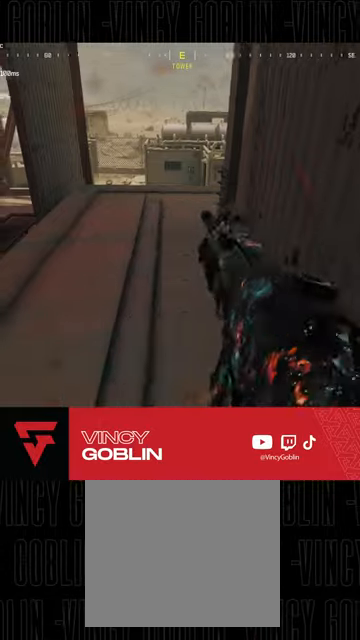
{"buttons": ["L2"], "left_stick": "center", "right_stick": "center", "events": [[133, "left_stick", "up-right"], [200, "L3", "down"], [300, "L3", "up"], [333, "L2", "down"], [433, "left_stick", "center"]]}
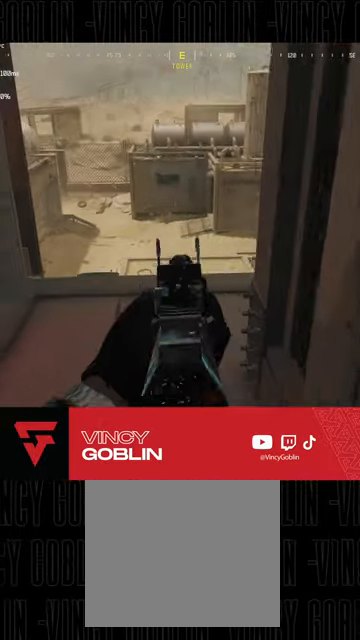
{"buttons": ["L2"], "left_stick": "down", "right_stick": "center", "events": [[233, "left_stick", "down"]]}
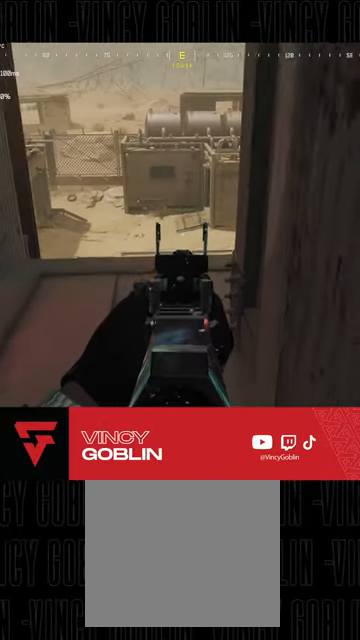
{"buttons": ["CROSS"], "left_stick": "down", "right_stick": "center", "events": [[133, "left_stick", "center"], [233, "left_stick", "down"], [500, "CROSS", "down"], [500, "L2", "up"]]}
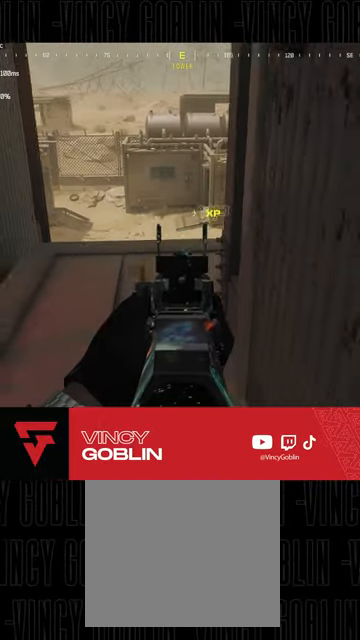
{"buttons": [], "left_stick": "down", "right_stick": "center", "events": [[67, "R1", "down"], [67, "left_stick", "up-right"], [167, "CROSS", "up"], [167, "R1", "up"], [267, "L2", "down"], [267, "left_stick", "down"], [333, "L1", "down"], [400, "L1", "up"], [500, "L2", "up"]]}
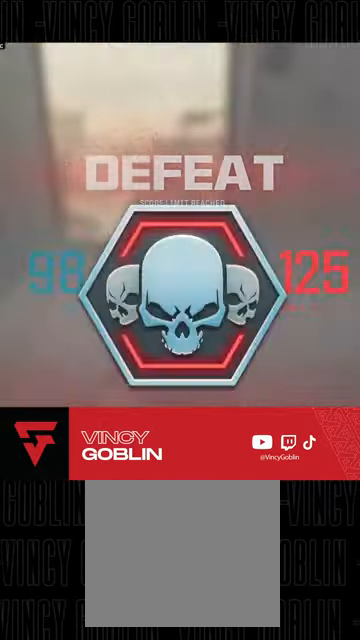
{"buttons": [], "left_stick": "center", "right_stick": "center", "events": [[133, "left_stick", "center"]]}
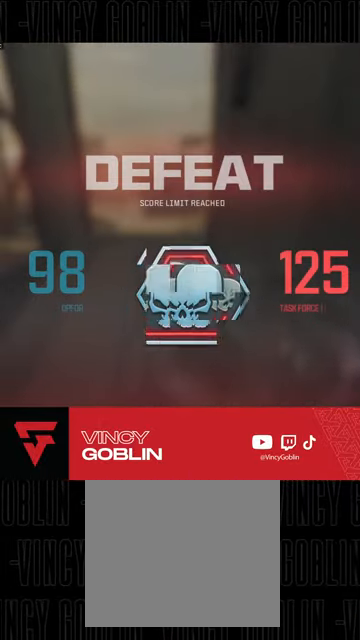
{"buttons": [], "left_stick": "center", "right_stick": "center", "events": []}
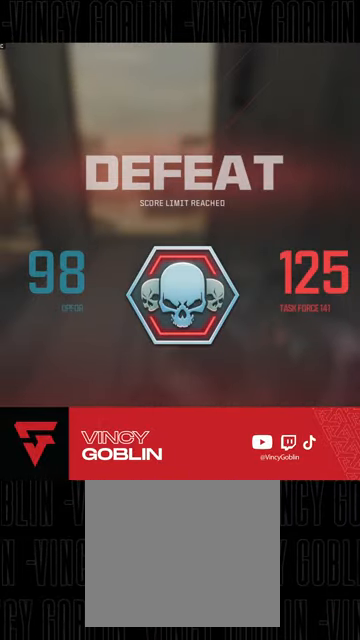
{"buttons": [], "left_stick": "center", "right_stick": "center", "events": []}
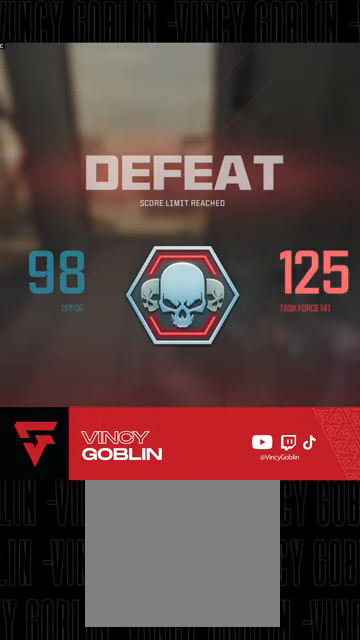
{"buttons": [], "left_stick": "center", "right_stick": "center", "events": []}
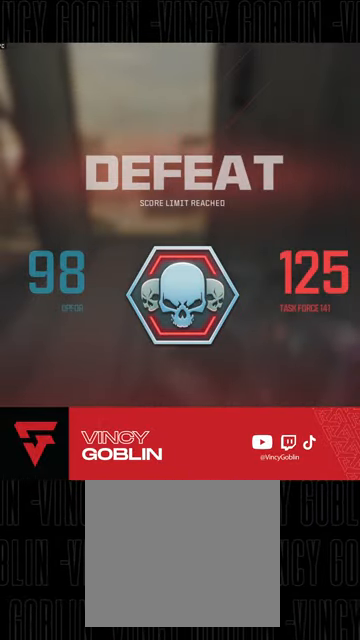
{"buttons": [], "left_stick": "center", "right_stick": "center", "events": []}
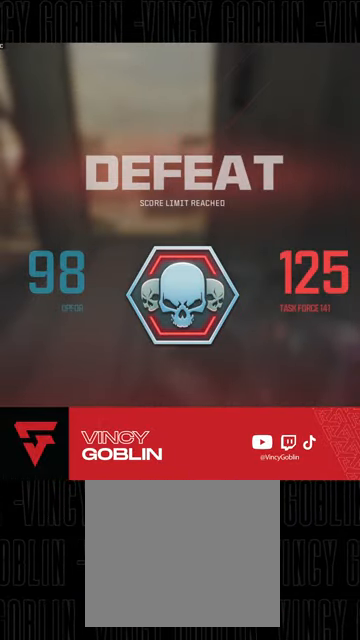
{"buttons": [], "left_stick": "center", "right_stick": "center", "events": []}
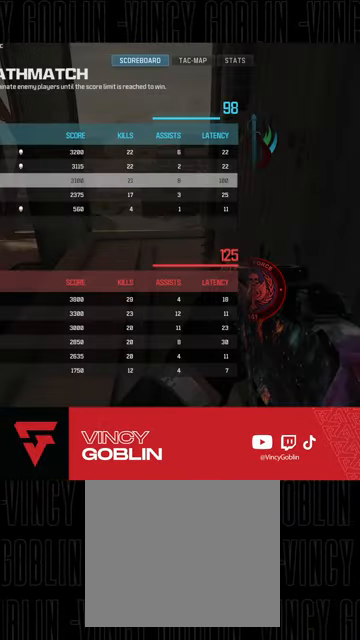
{"buttons": [], "left_stick": "center", "right_stick": "center", "events": []}
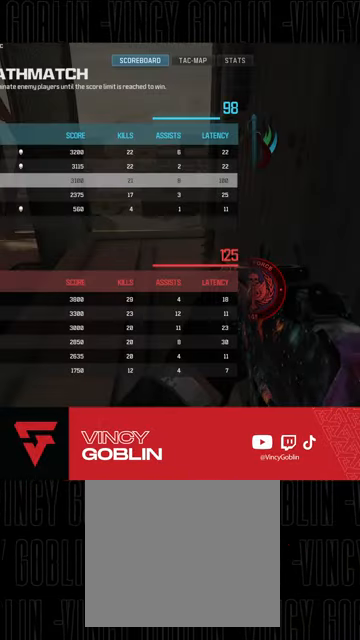
{"buttons": [], "left_stick": "center", "right_stick": "center", "events": []}
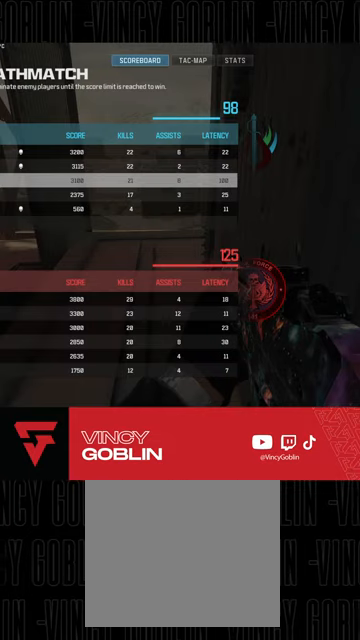
{"buttons": [], "left_stick": "center", "right_stick": "center", "events": []}
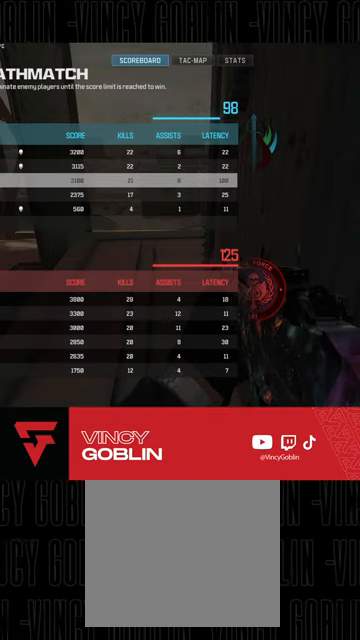
{"buttons": [], "left_stick": "center", "right_stick": "center", "events": [[100, "CIRCLE", "down"], [233, "CIRCLE", "up"]]}